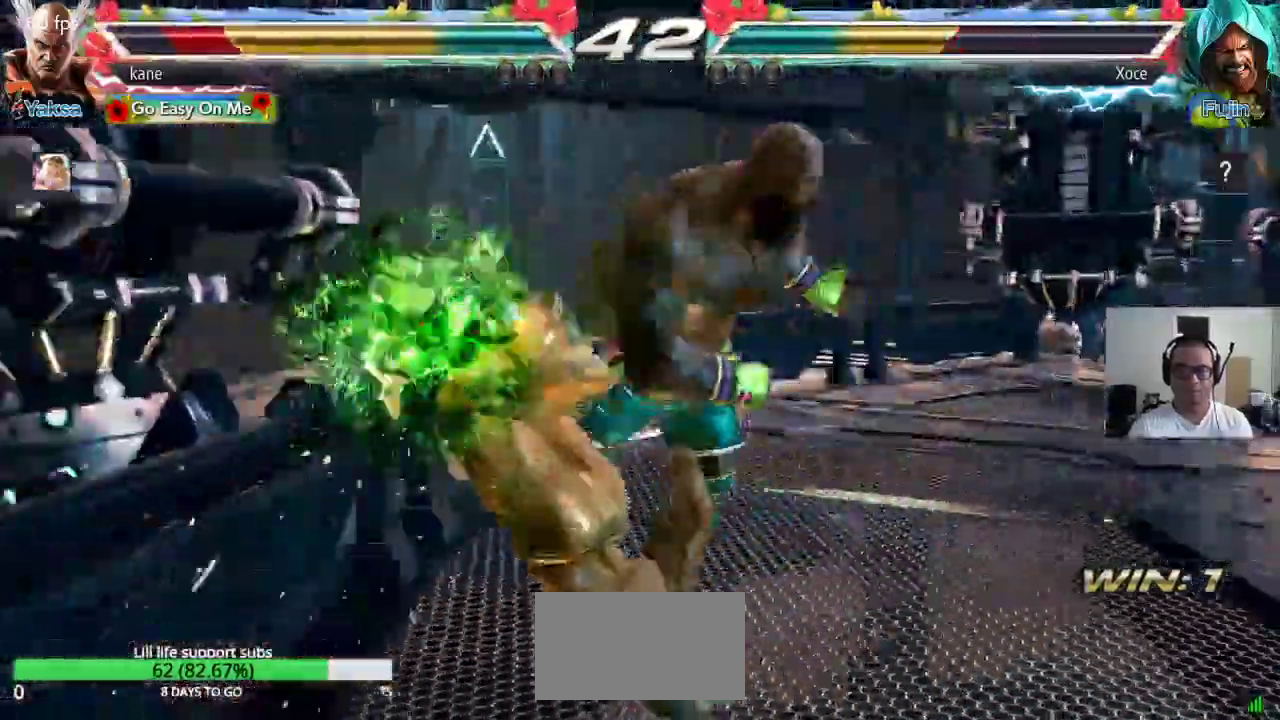
Gameplay with a controller (arcade stick); each line is a JSON object with the inputs held at the frame after it (dt_ms = milliseconds from this image to that frame). "events" lists button and stick changes between this image and that frame as [ms after this image, input, new state], when the widget could be followed in between. Not read: L3 R3.
{"dt_ms": 500, "buttons": [], "left_stick": "up", "events": [[483, "left_stick", "up"]]}
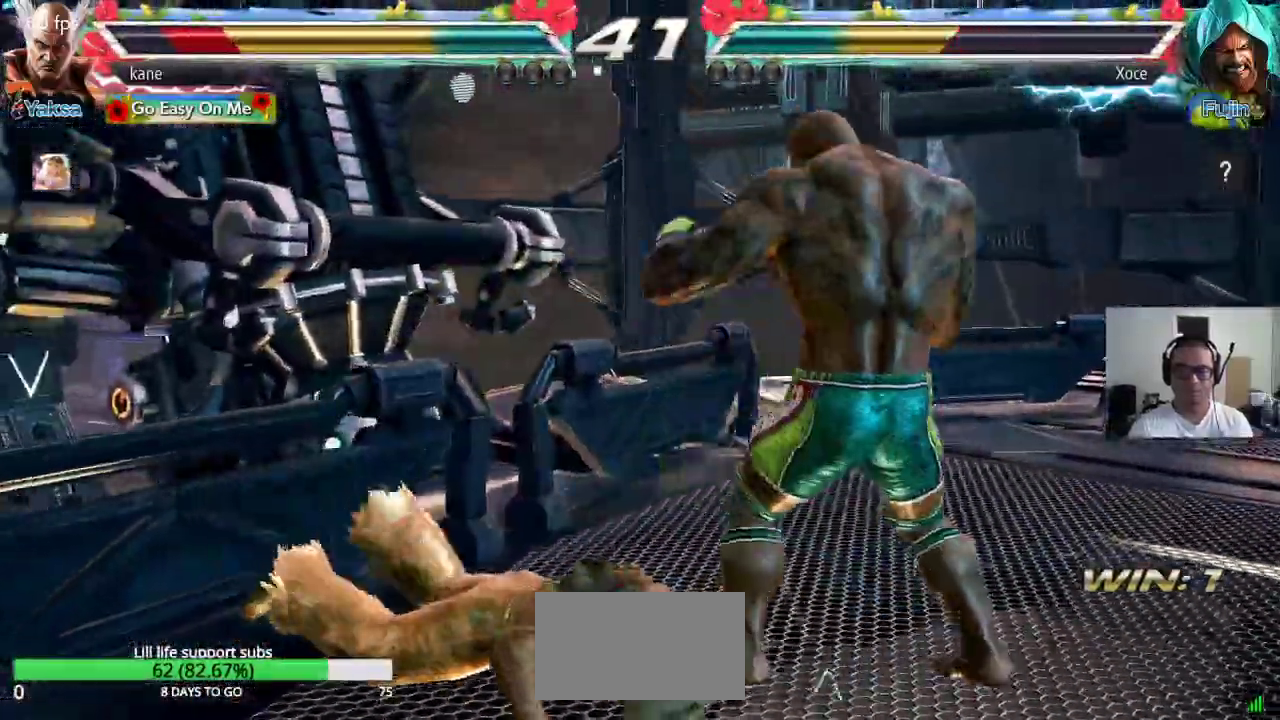
{"dt_ms": 500, "buttons": [], "left_stick": "center"}
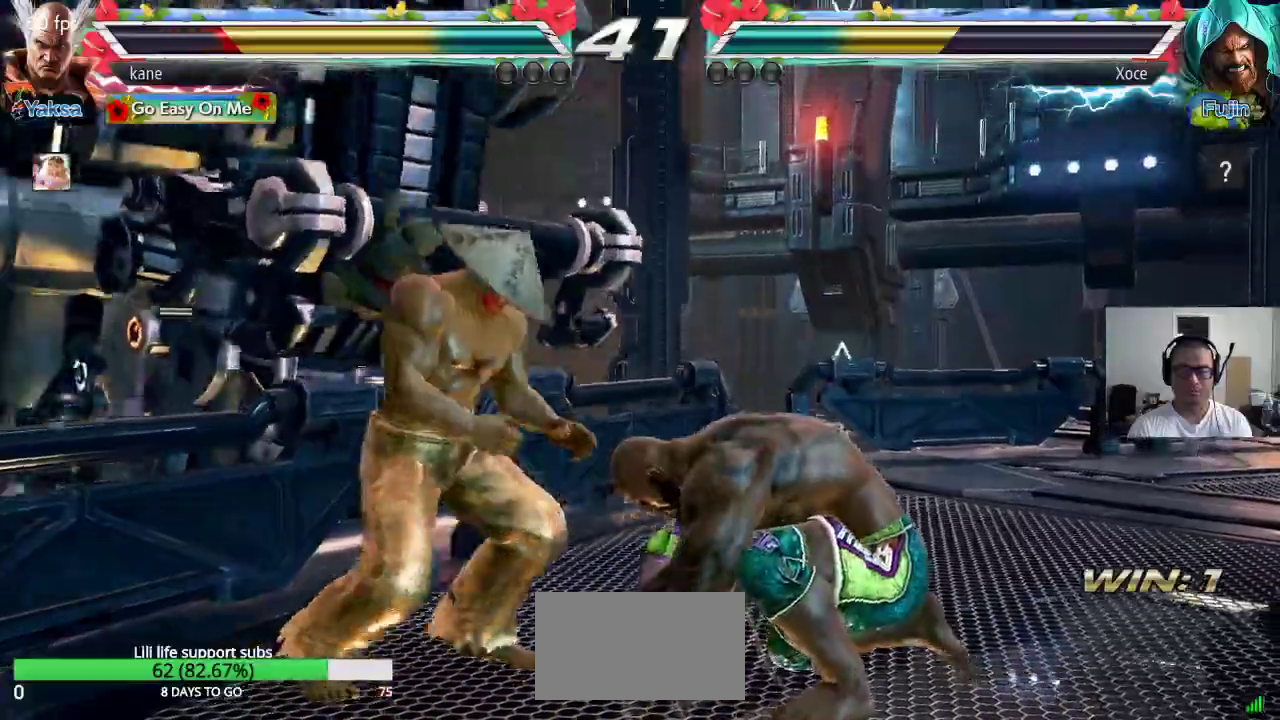
{"dt_ms": 1000, "buttons": [], "left_stick": "center", "events": [[167, "SQUARE", "down"], [200, "SQUARE", "up"], [267, "SQUARE", "down"], [283, "SQUARE", "up"], [400, "TRIANGLE", "down"], [467, "TRIANGLE", "up"], [533, "TRIANGLE", "down"], [650, "CROSS", "down"], [667, "TRIANGLE", "up"], [683, "SQUARE", "down"], [733, "TRIANGLE", "down"], [767, "CROSS", "up"], [783, "SQUARE", "up"], [833, "TRIANGLE", "up"]]}
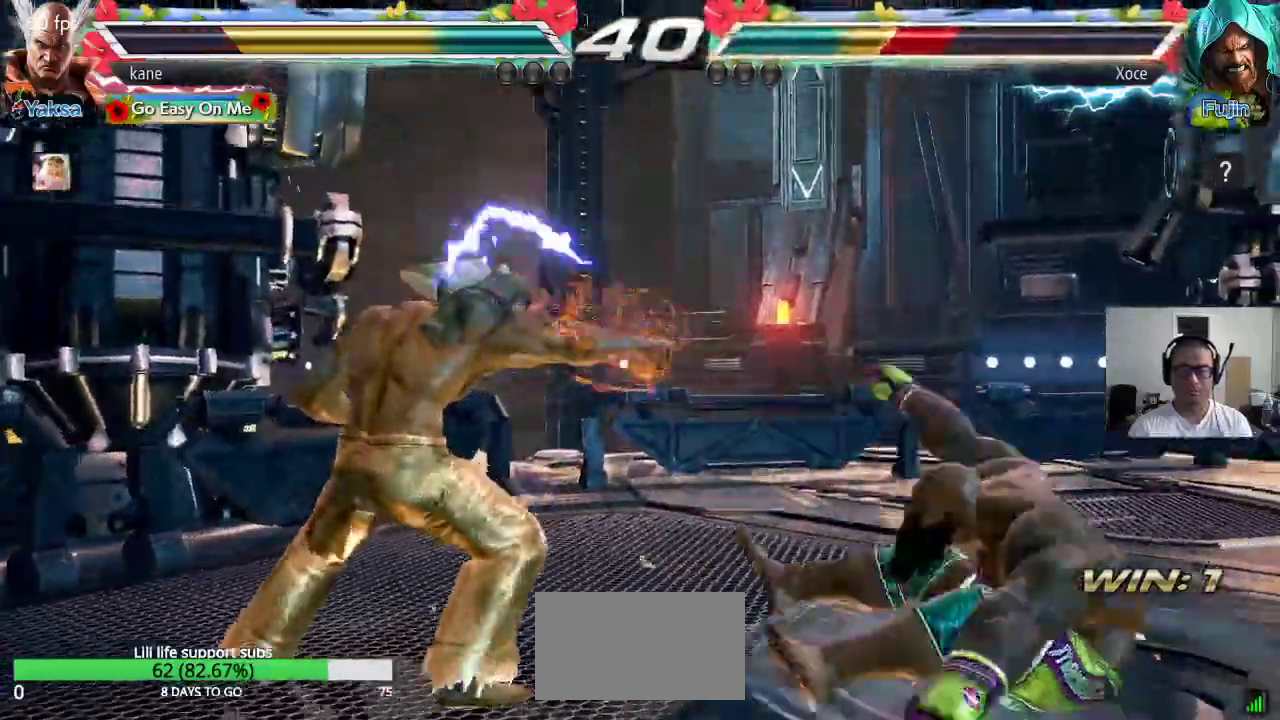
{"dt_ms": 1000, "buttons": [], "left_stick": "right"}
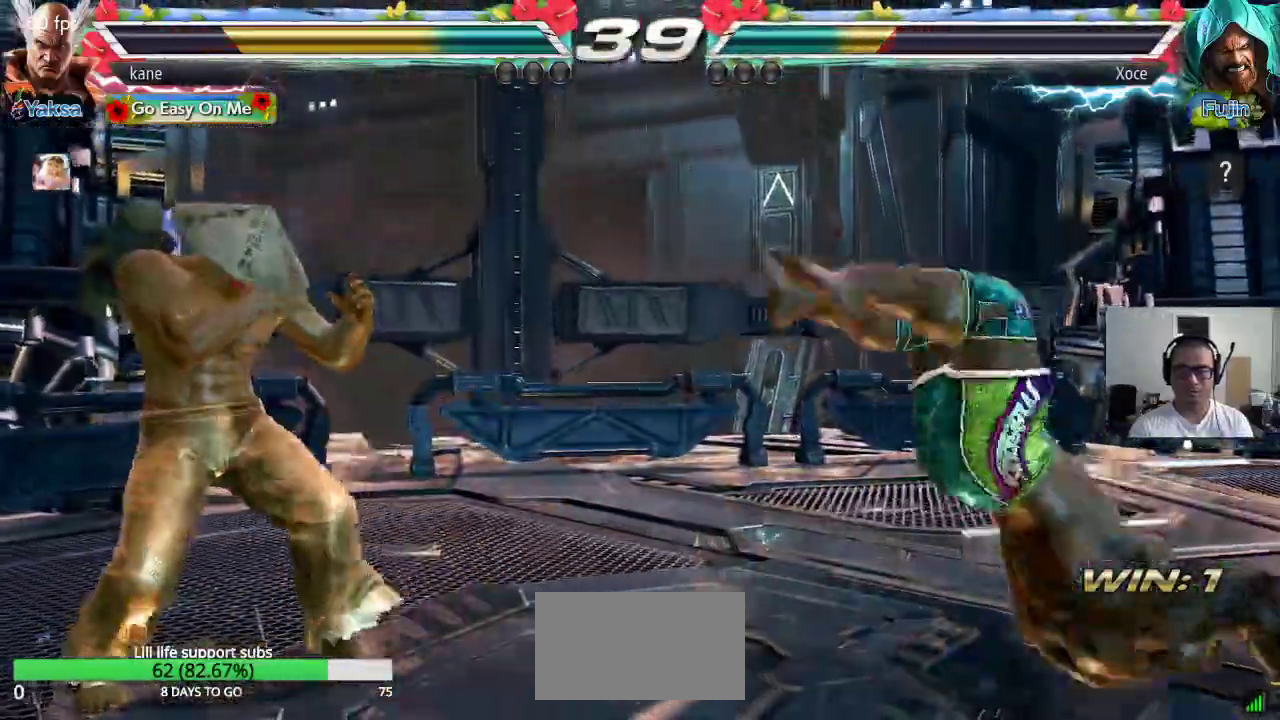
{"dt_ms": 500, "buttons": [], "left_stick": "center", "events": [[50, "left_stick", "center"], [117, "left_stick", "right"], [150, "TRIANGLE", "down"], [217, "CROSS", "down"], [267, "left_stick", "center"], [300, "CROSS", "up"], [350, "TRIANGLE", "up"]]}
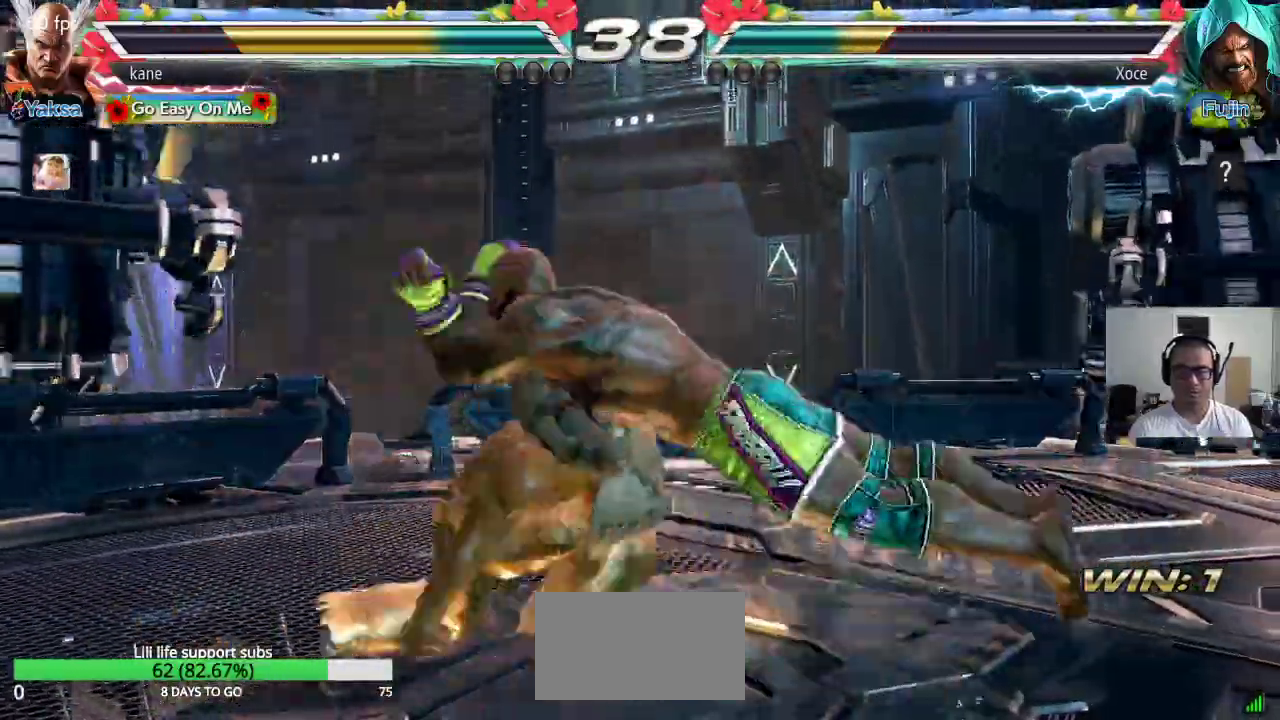
{"dt_ms": 500, "buttons": [], "left_stick": "center", "events": []}
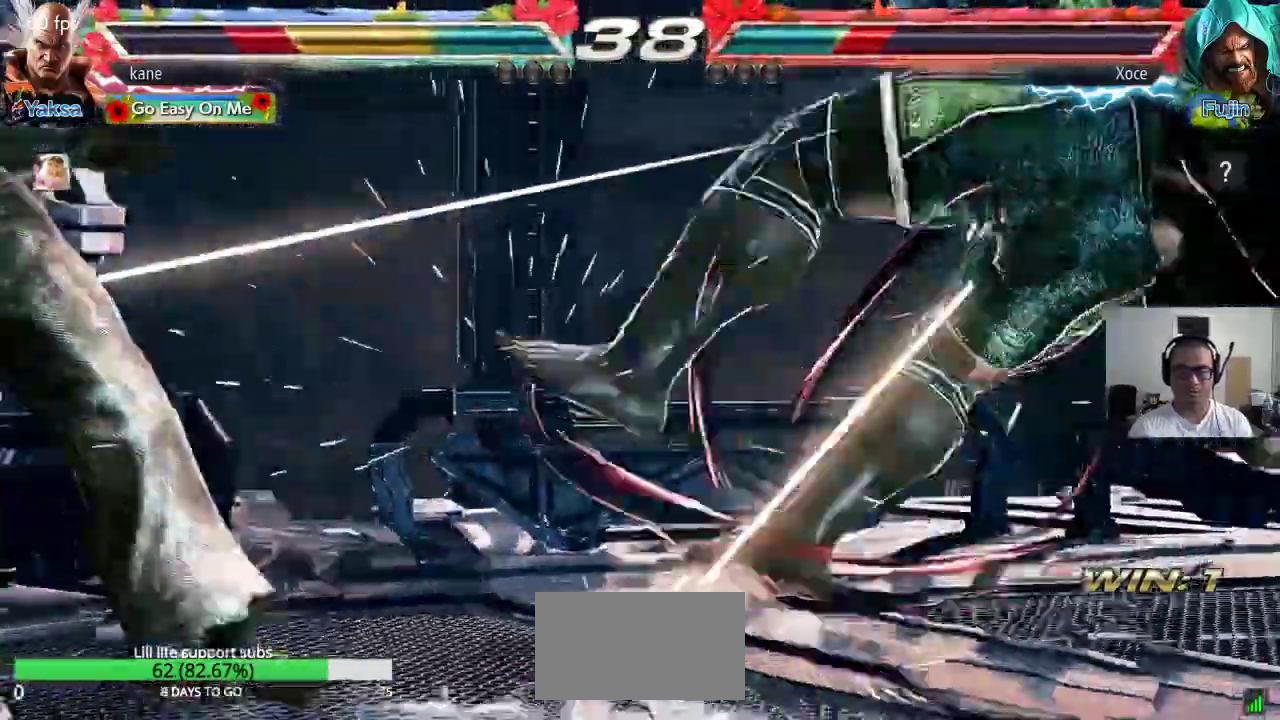
{"dt_ms": 500, "buttons": ["CROSS"], "left_stick": "center", "events": [[183, "CROSS", "down"], [250, "CIRCLE", "down"], [250, "CROSS", "up"], [317, "CIRCLE", "up"], [333, "CROSS", "down"], [400, "CROSS", "up"], [417, "CIRCLE", "down"], [467, "CIRCLE", "up"], [483, "CROSS", "down"]]}
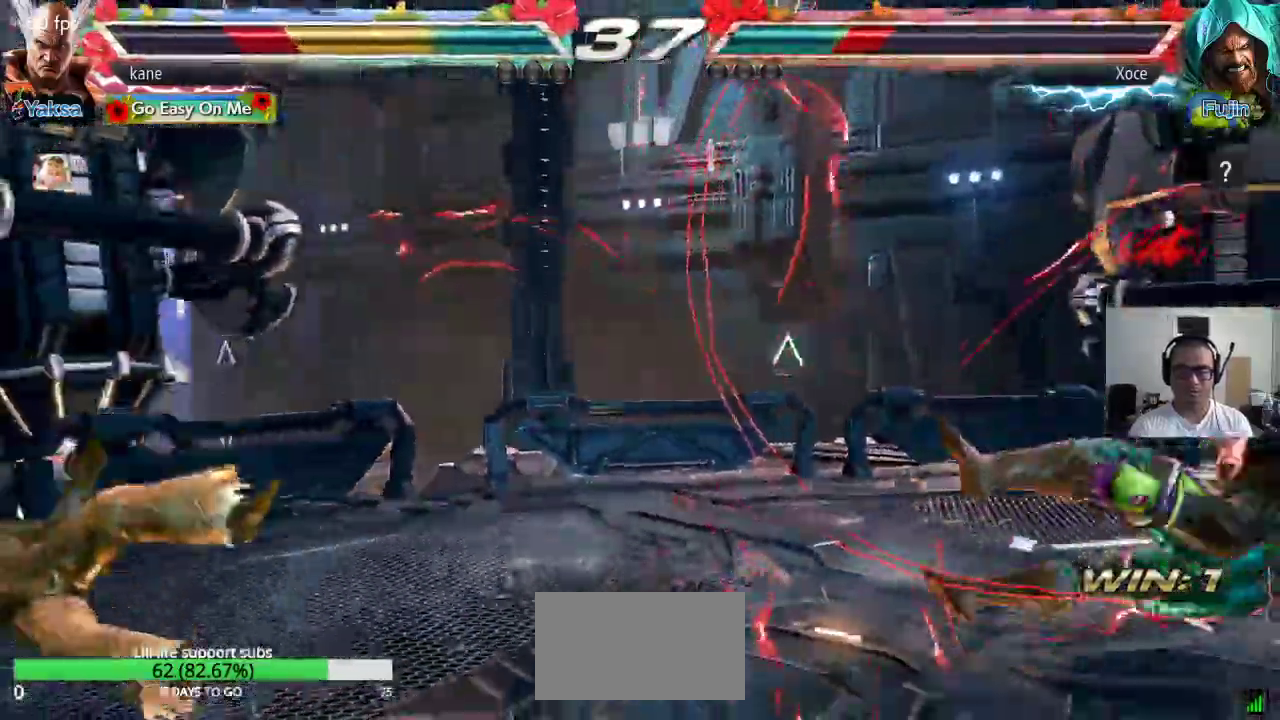
{"dt_ms": 1000, "buttons": [], "left_stick": "center"}
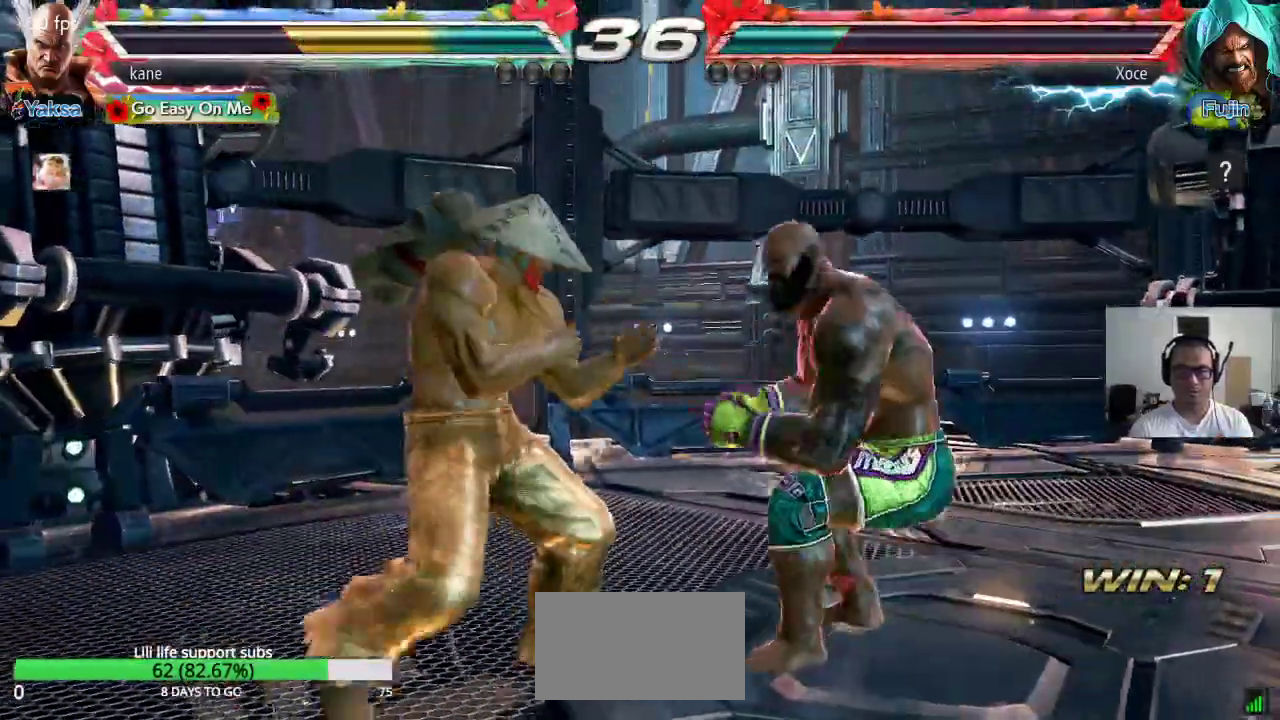
{"dt_ms": 500, "buttons": ["SQUARE"], "left_stick": "center", "events": [[50, "left_stick", "down"], [433, "left_stick", "center"], [467, "SQUARE", "down"]]}
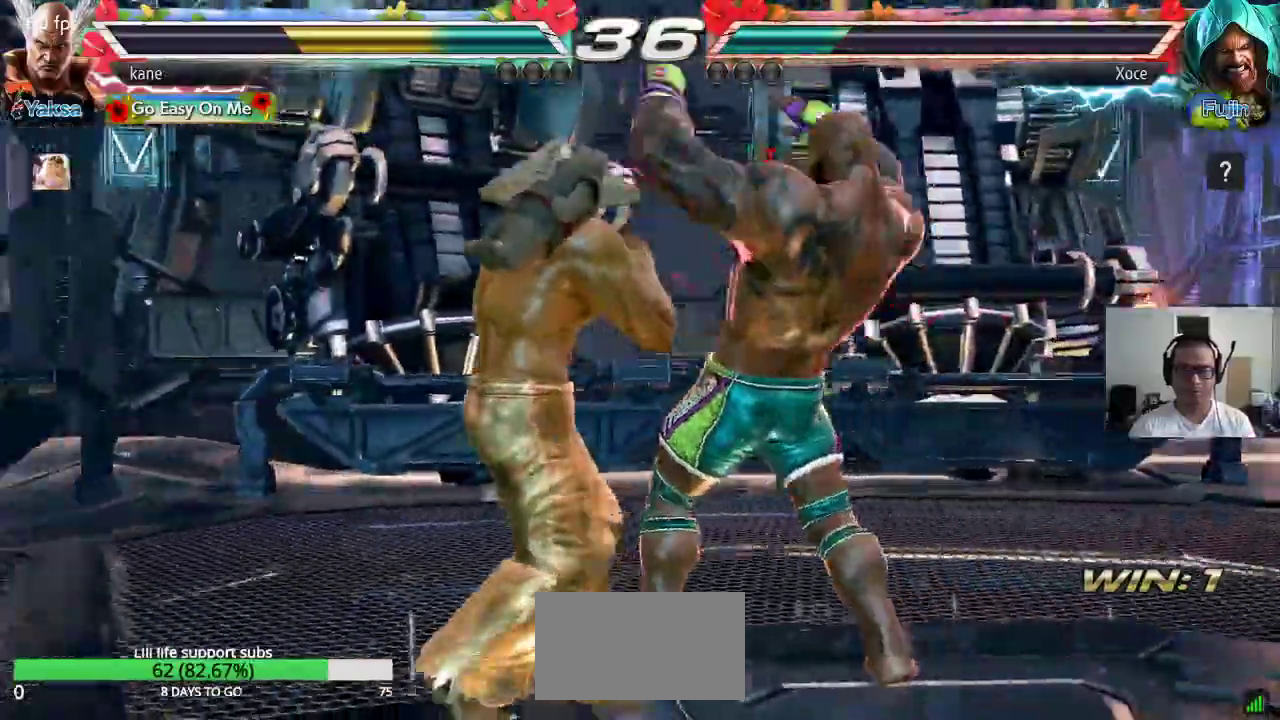
{"dt_ms": 500, "buttons": ["CROSS"], "left_stick": "center", "events": [[17, "SQUARE", "up"], [50, "SQUARE", "down"], [117, "SQUARE", "up"], [150, "SQUARE", "down"], [300, "SQUARE", "up"], [383, "TRIANGLE", "down"], [483, "TRIANGLE", "up"], [500, "CROSS", "down"]]}
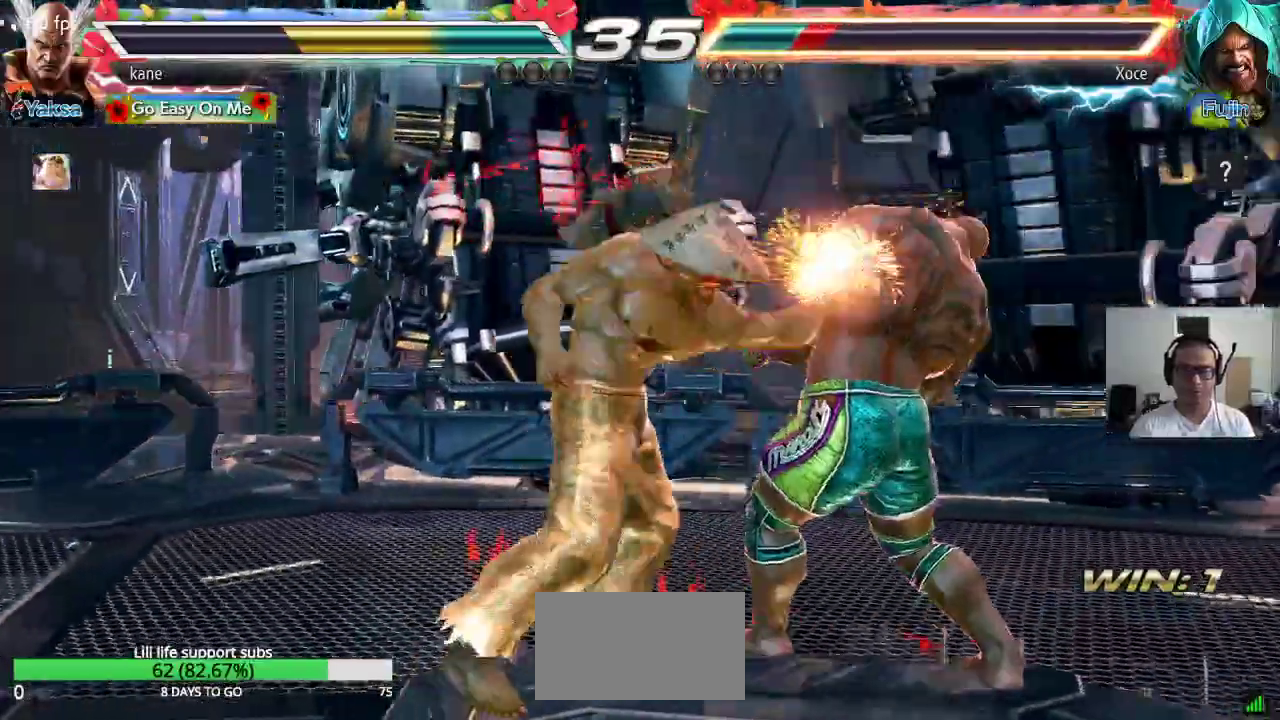
{"dt_ms": 500, "buttons": [], "left_stick": "center", "events": [[17, "TRIANGLE", "down"], [117, "CROSS", "up"], [117, "SQUARE", "down"], [117, "TRIANGLE", "up"], [150, "TRIANGLE", "down"], [217, "SQUARE", "up"], [250, "TRIANGLE", "up"]]}
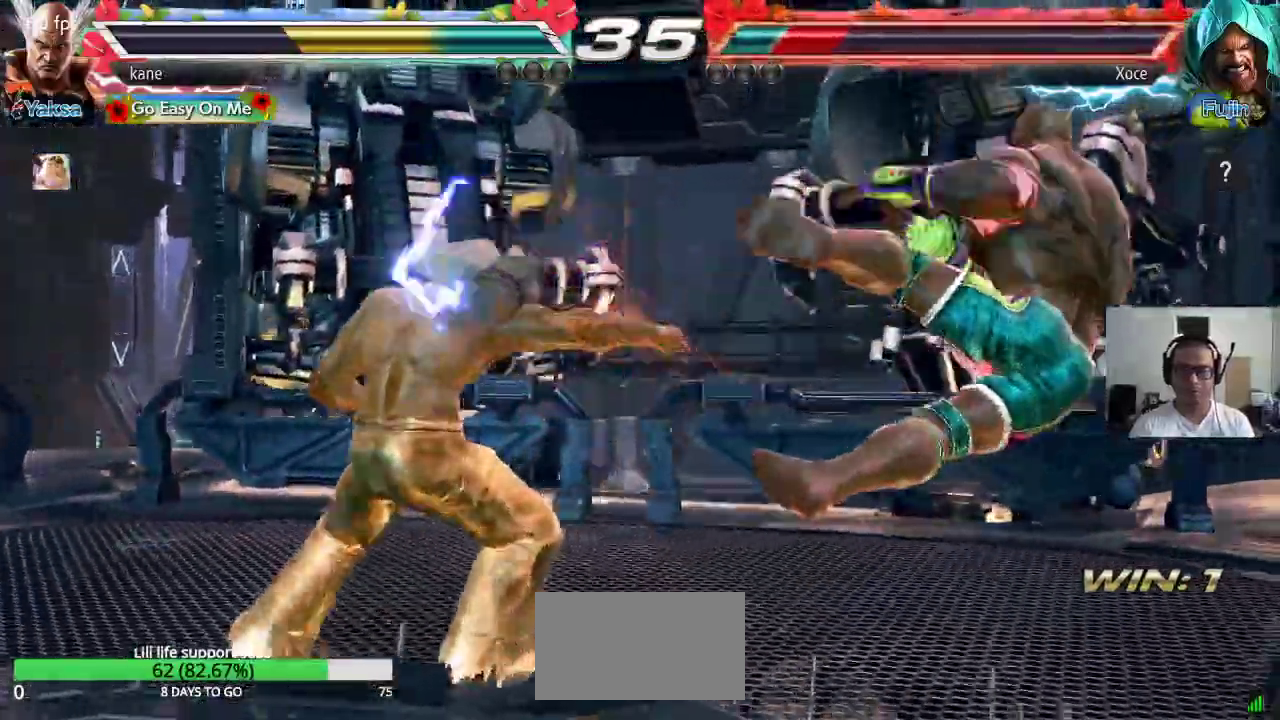
{"dt_ms": 1000, "buttons": [], "left_stick": "center"}